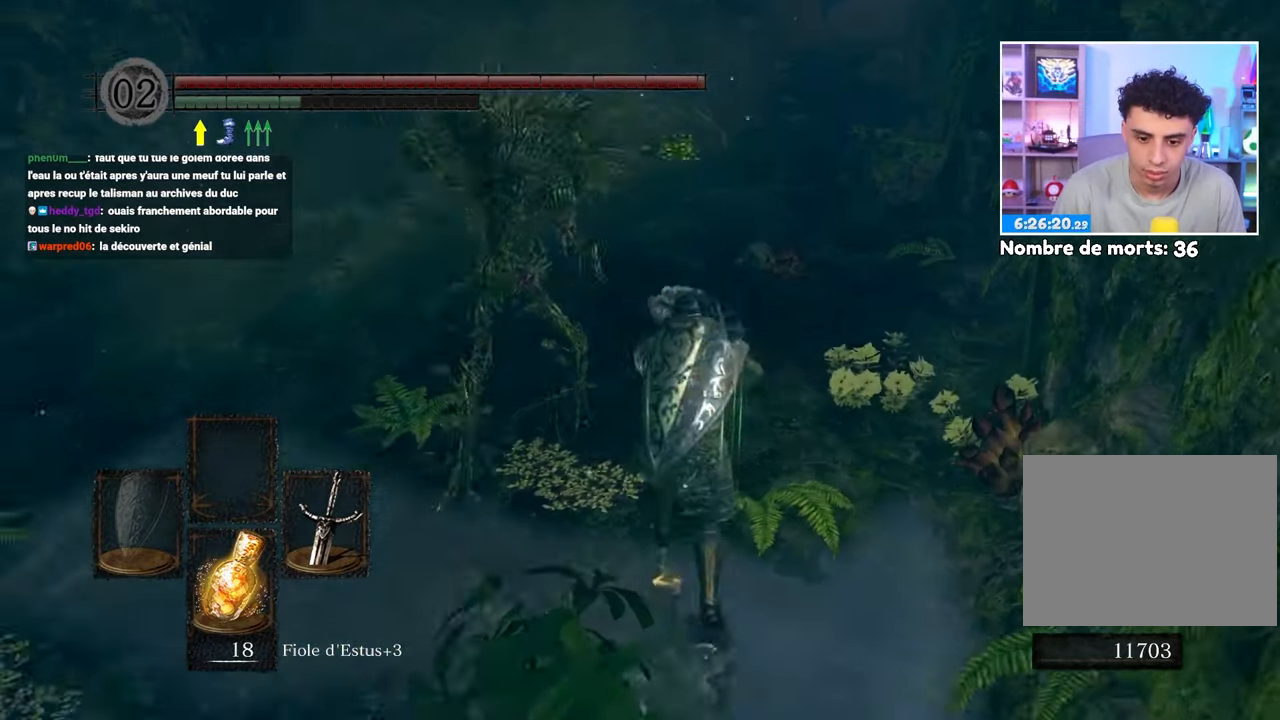
Gameplay with a controller (Xbox layout); each line is a JSON object with the inputs held at the frame after it (dt_ms = milliseconds from this image to that frame). "events" lists button and stick changes between this image and that frame as [ms after this image, input, new state], when the widget could be followed in between. Not read: L3 R3.
{"dt_ms": 500, "buttons": ["B"], "left_stick": "up", "right_stick": "center", "events": [[33, "right_stick", "center"], [67, "left_stick", "up-right"], [250, "left_stick", "up"]]}
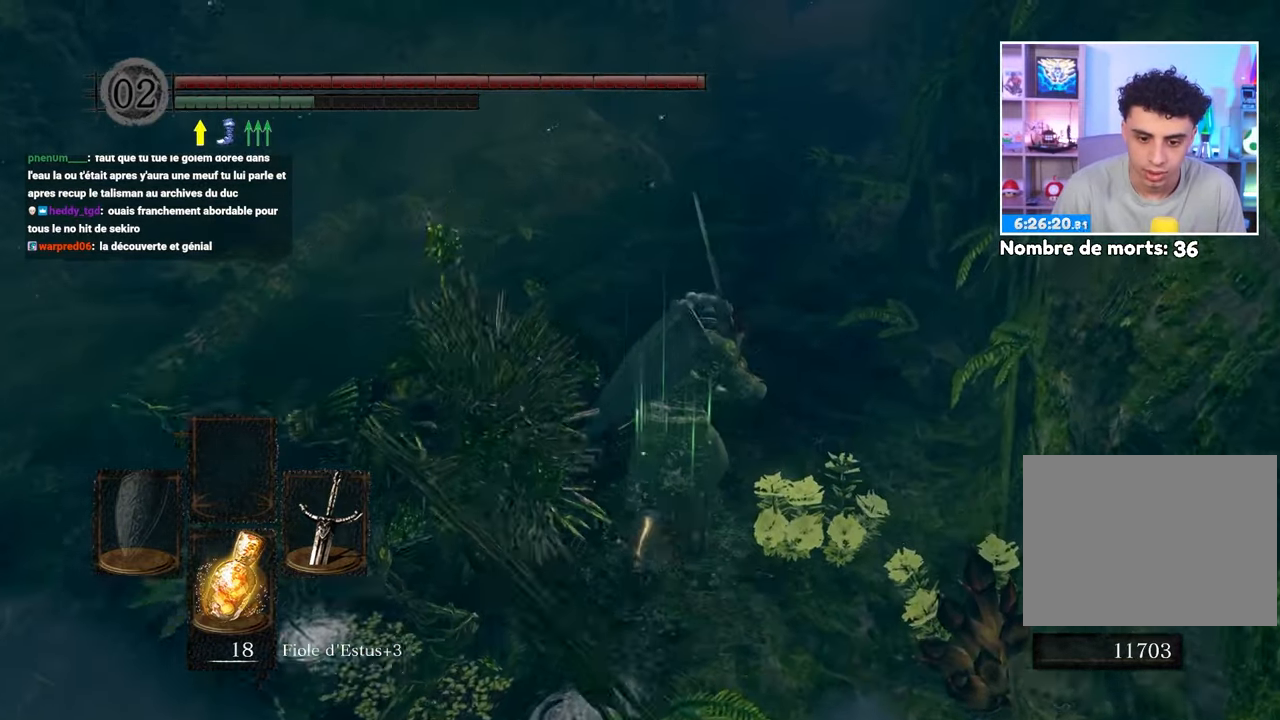
{"dt_ms": 500, "buttons": ["B"], "left_stick": "up", "right_stick": "up-right", "events": [[433, "right_stick", "up-right"]]}
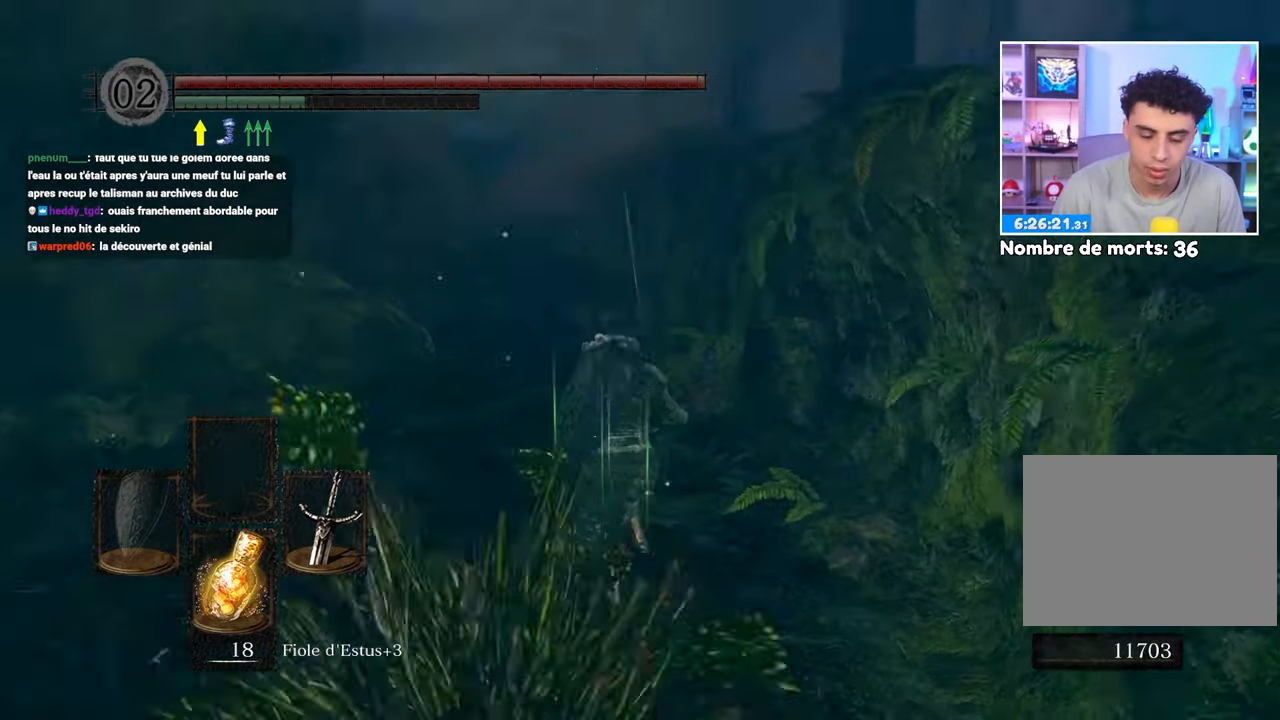
{"dt_ms": 500, "buttons": ["B"], "left_stick": "up", "right_stick": "center"}
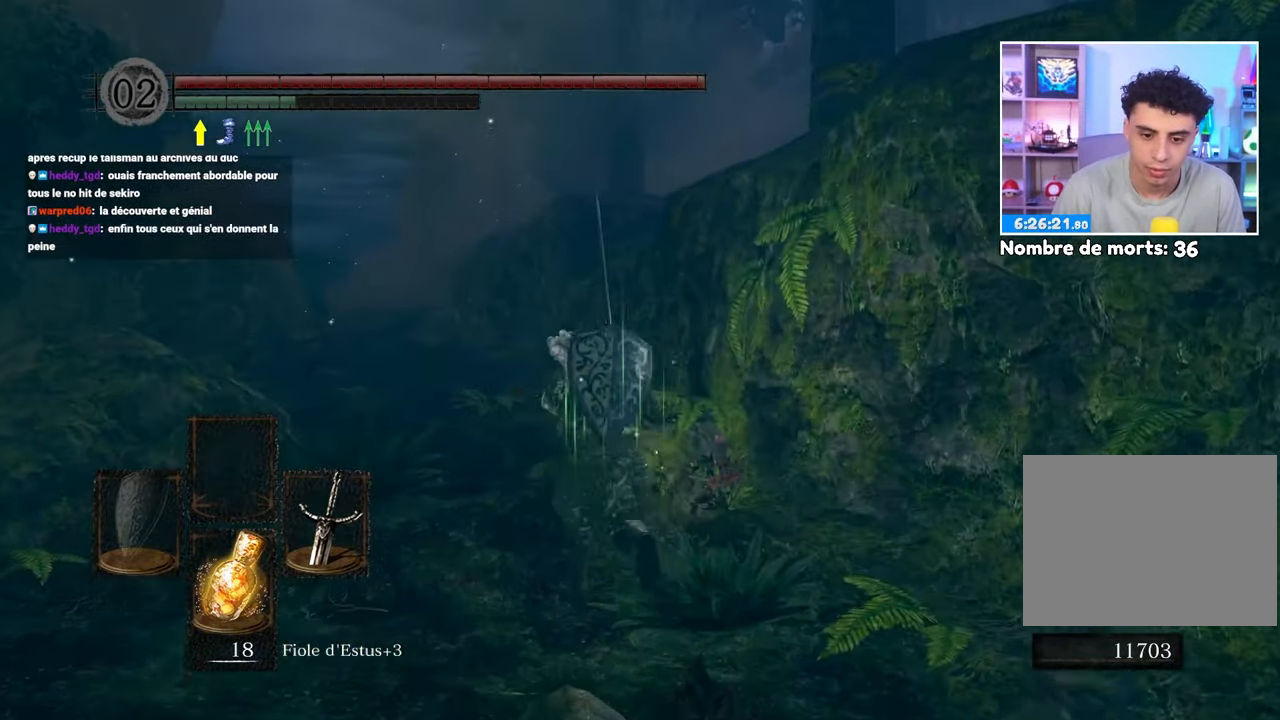
{"dt_ms": 500, "buttons": ["B"], "left_stick": "up", "right_stick": "center", "events": []}
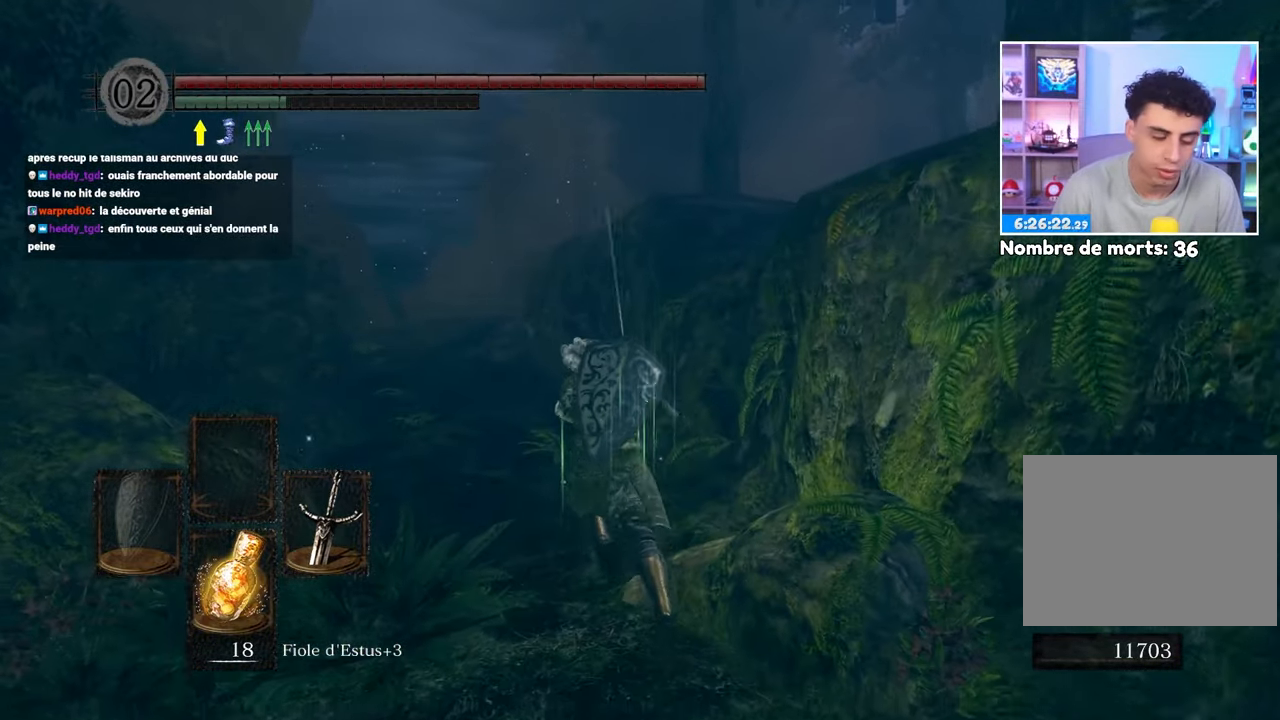
{"dt_ms": 500, "buttons": ["B"], "left_stick": "up", "right_stick": "center", "events": []}
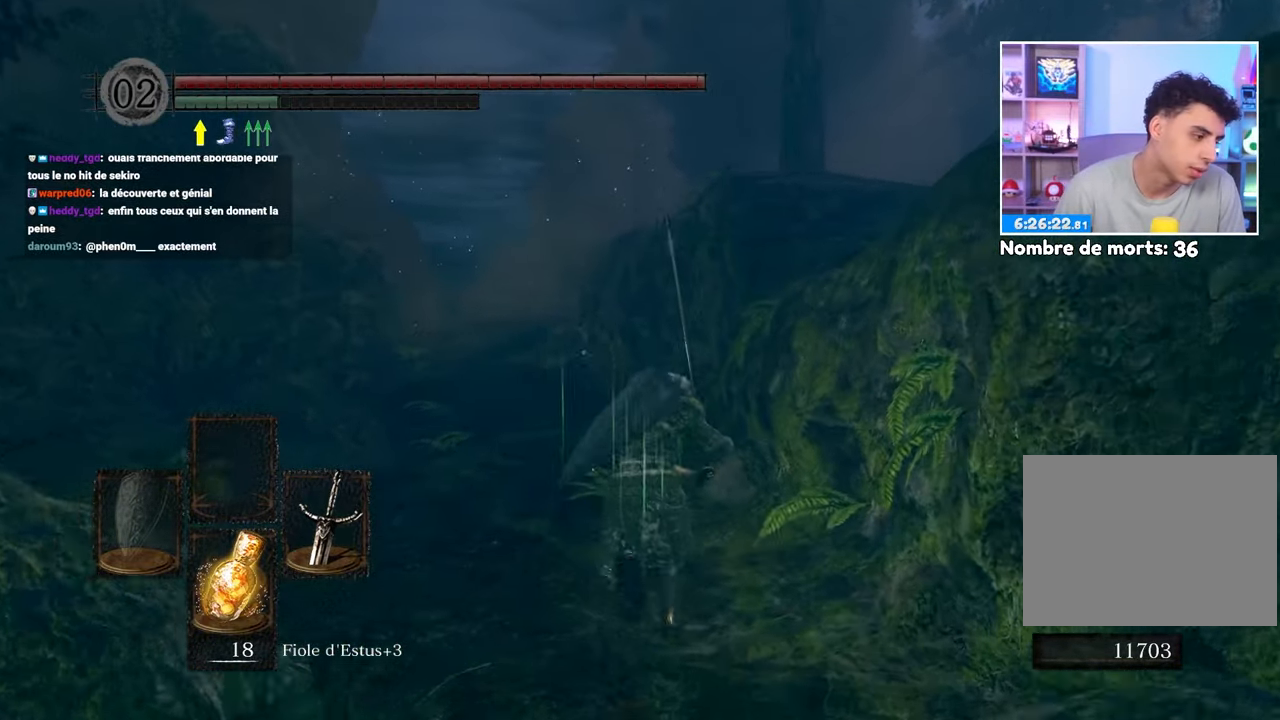
{"dt_ms": 500, "buttons": ["B"], "left_stick": "up-left", "right_stick": "center", "events": [[400, "left_stick", "up-left"]]}
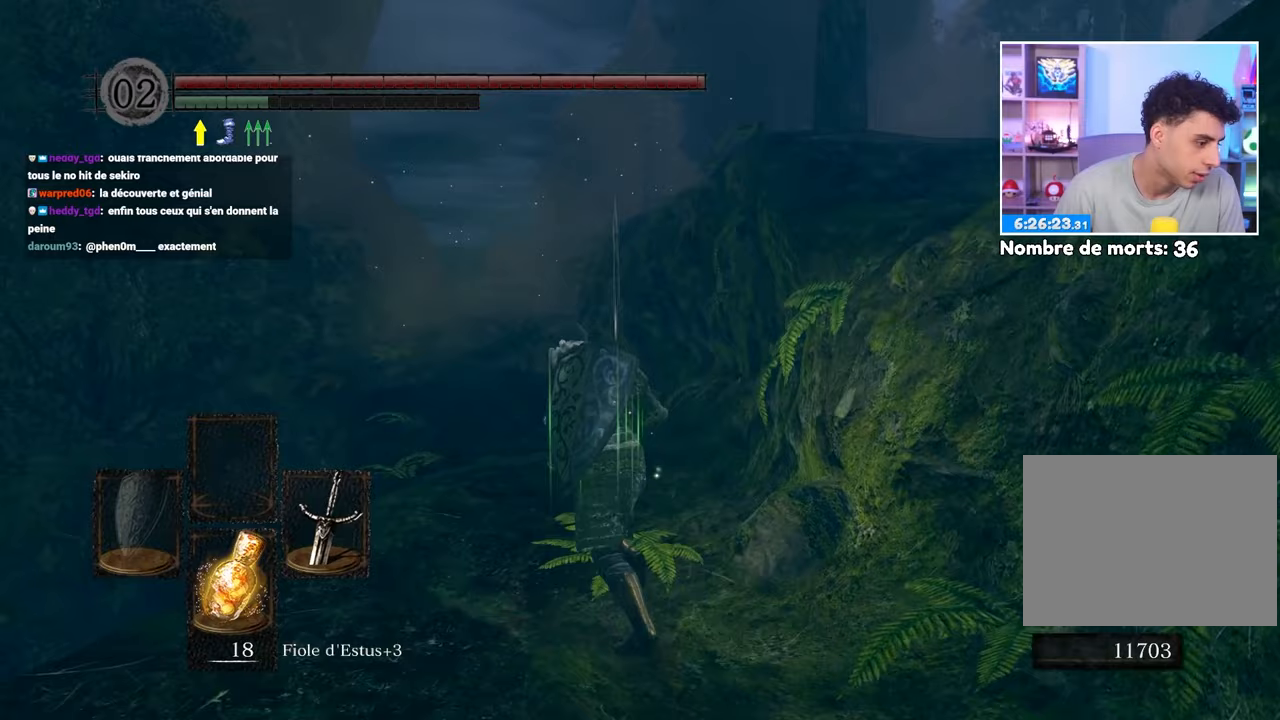
{"dt_ms": 500, "buttons": ["B"], "left_stick": "up", "right_stick": "down", "events": [[83, "left_stick", "up"], [483, "right_stick", "down"]]}
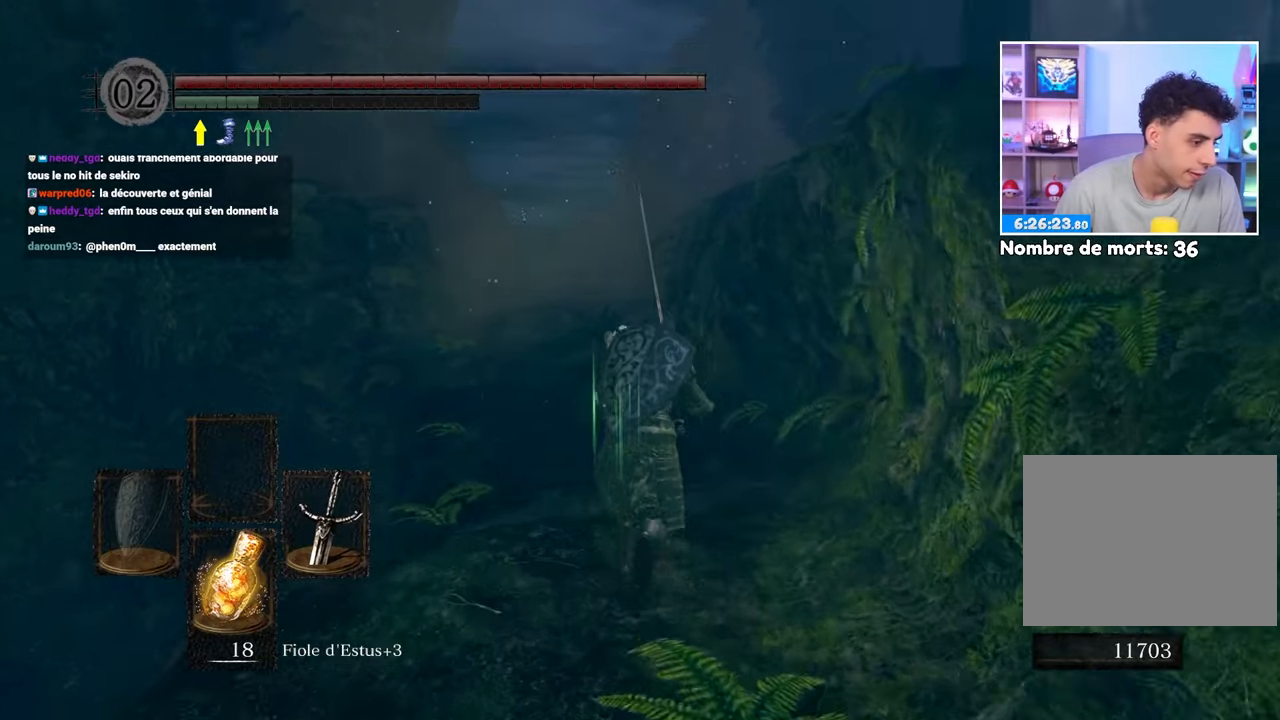
{"dt_ms": 500, "buttons": ["B"], "left_stick": "up", "right_stick": "center", "events": [[133, "right_stick", "center"]]}
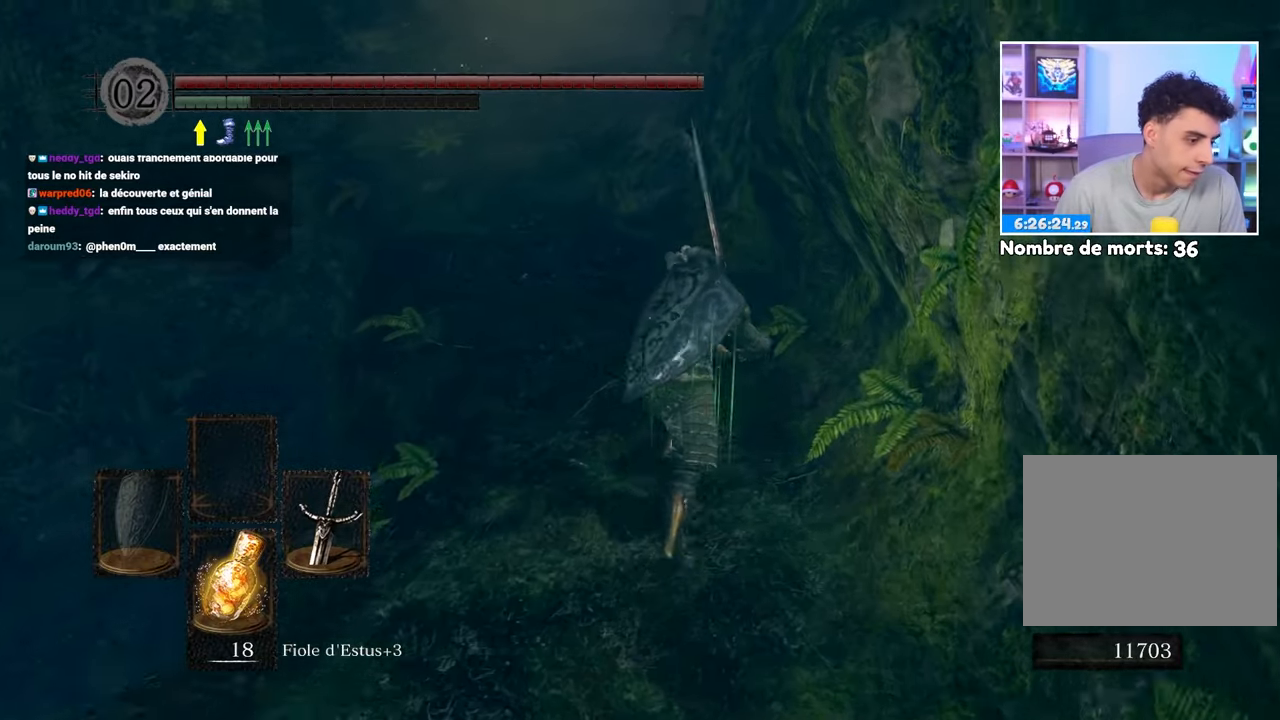
{"dt_ms": 500, "buttons": ["B"], "left_stick": "up", "right_stick": "center", "events": []}
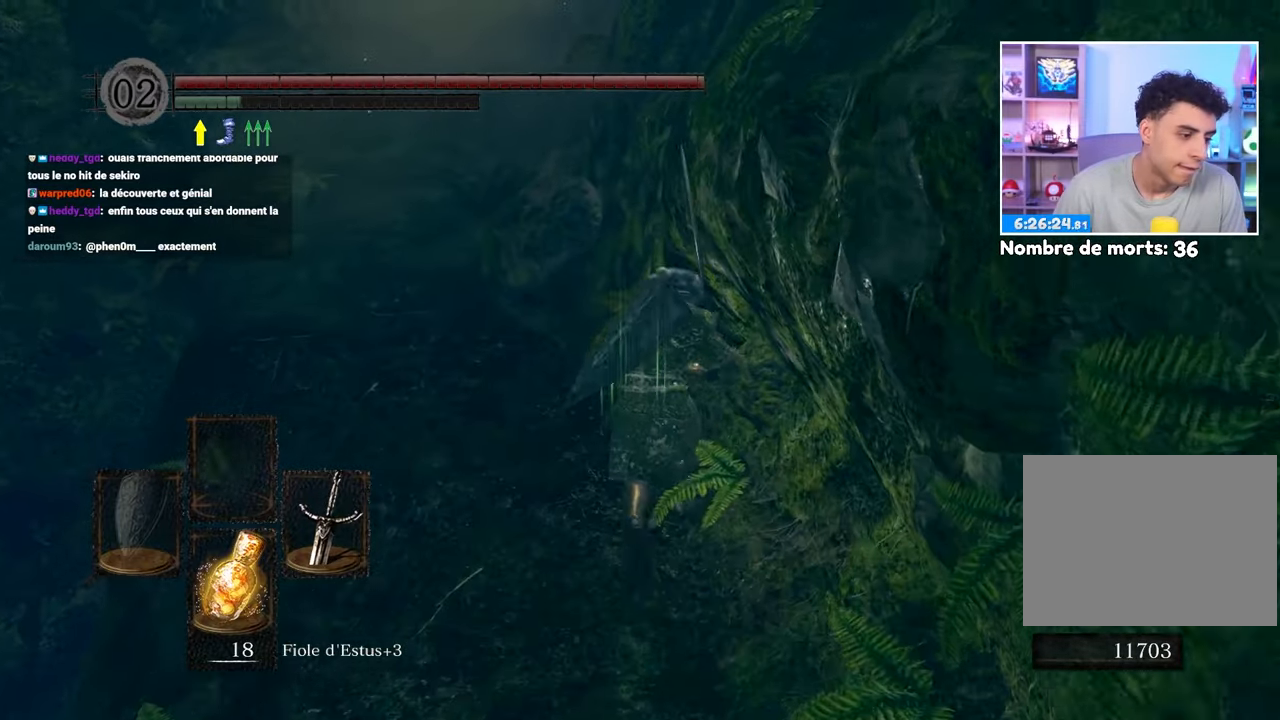
{"dt_ms": 500, "buttons": ["B", "L1"], "left_stick": "up", "right_stick": "center", "events": [[50, "L1", "down"], [300, "left_stick", "up-left"], [417, "left_stick", "up"]]}
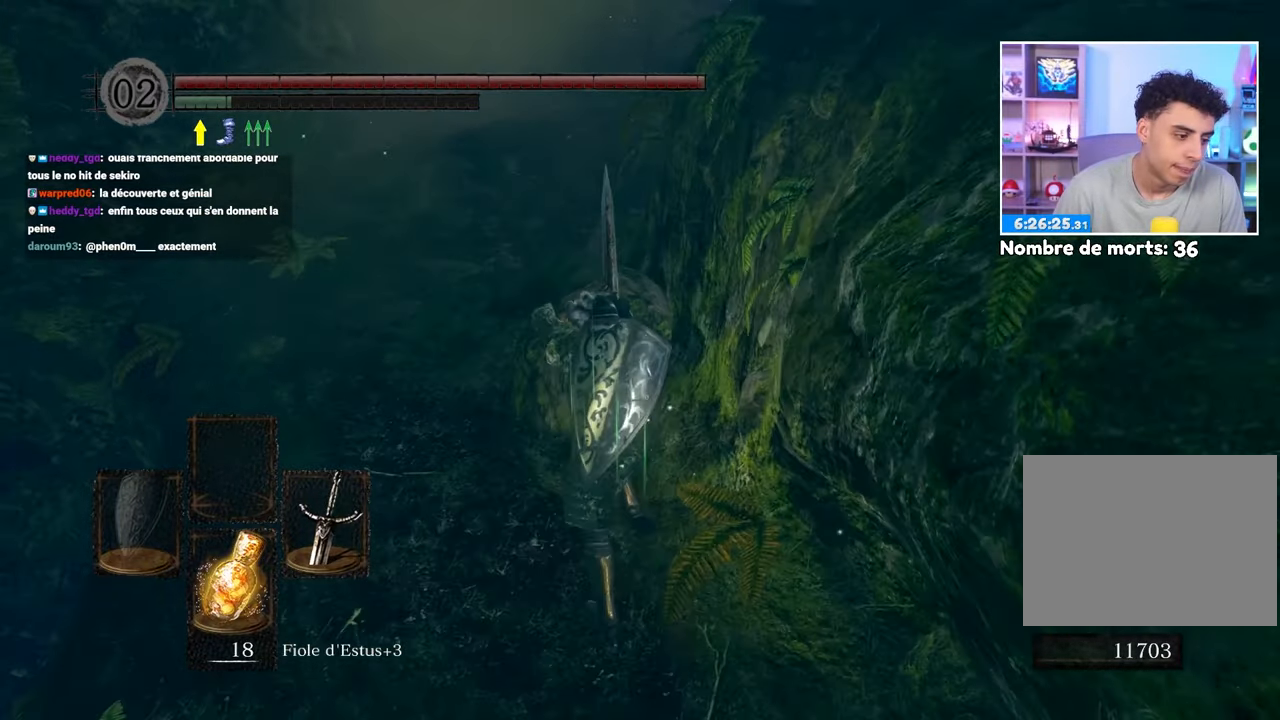
{"dt_ms": 500, "buttons": ["B", "L1"], "left_stick": "up", "right_stick": "center", "events": []}
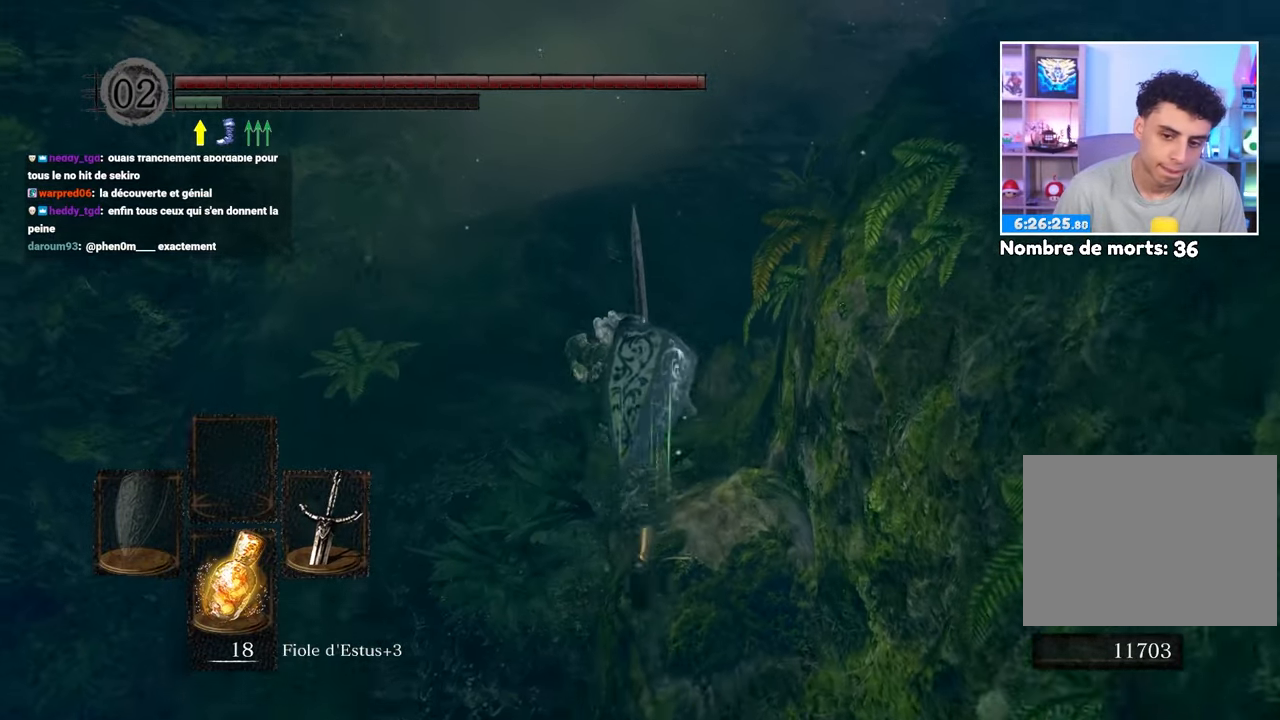
{"dt_ms": 500, "buttons": ["B", "L1"], "left_stick": "up", "right_stick": "center", "events": [[283, "right_stick", "right"], [400, "right_stick", "center"]]}
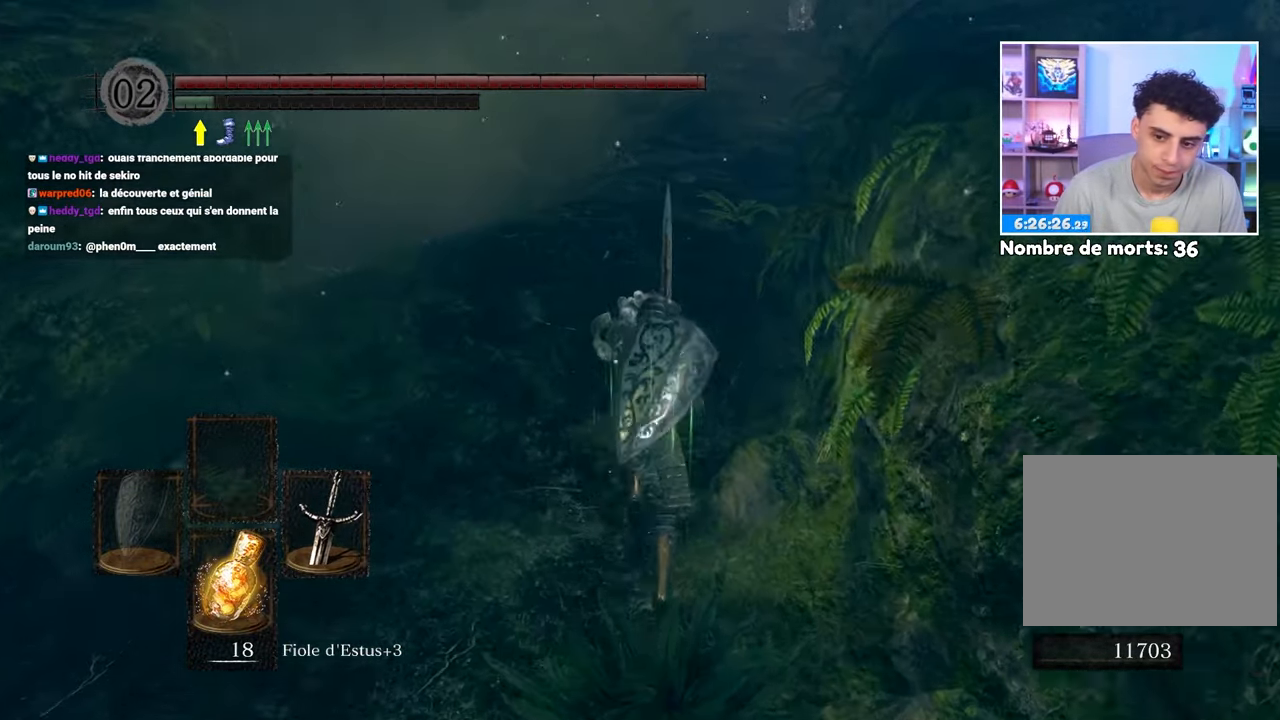
{"dt_ms": 500, "buttons": ["B", "L1"], "left_stick": "up-left", "right_stick": "center", "events": [[67, "right_stick", "right"], [233, "right_stick", "center"], [350, "left_stick", "up-left"]]}
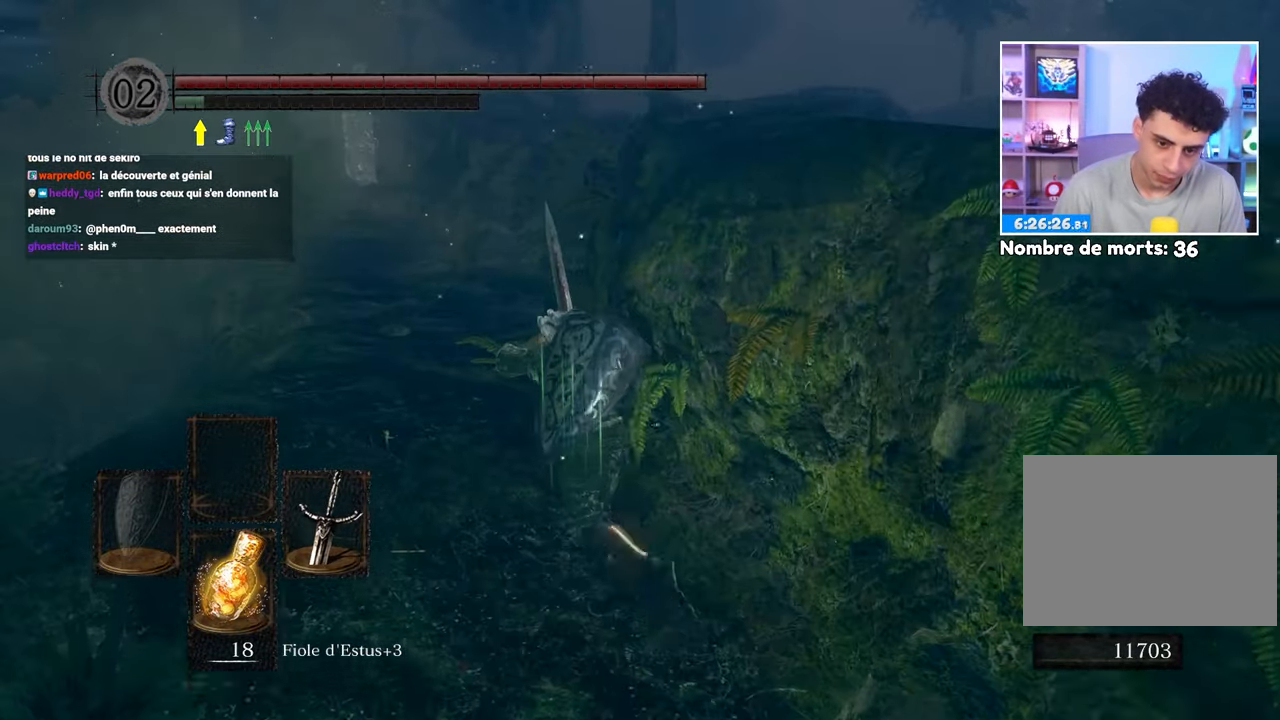
{"dt_ms": 500, "buttons": ["B", "L1"], "left_stick": "up", "right_stick": "right", "events": [[117, "left_stick", "up"], [483, "right_stick", "right"]]}
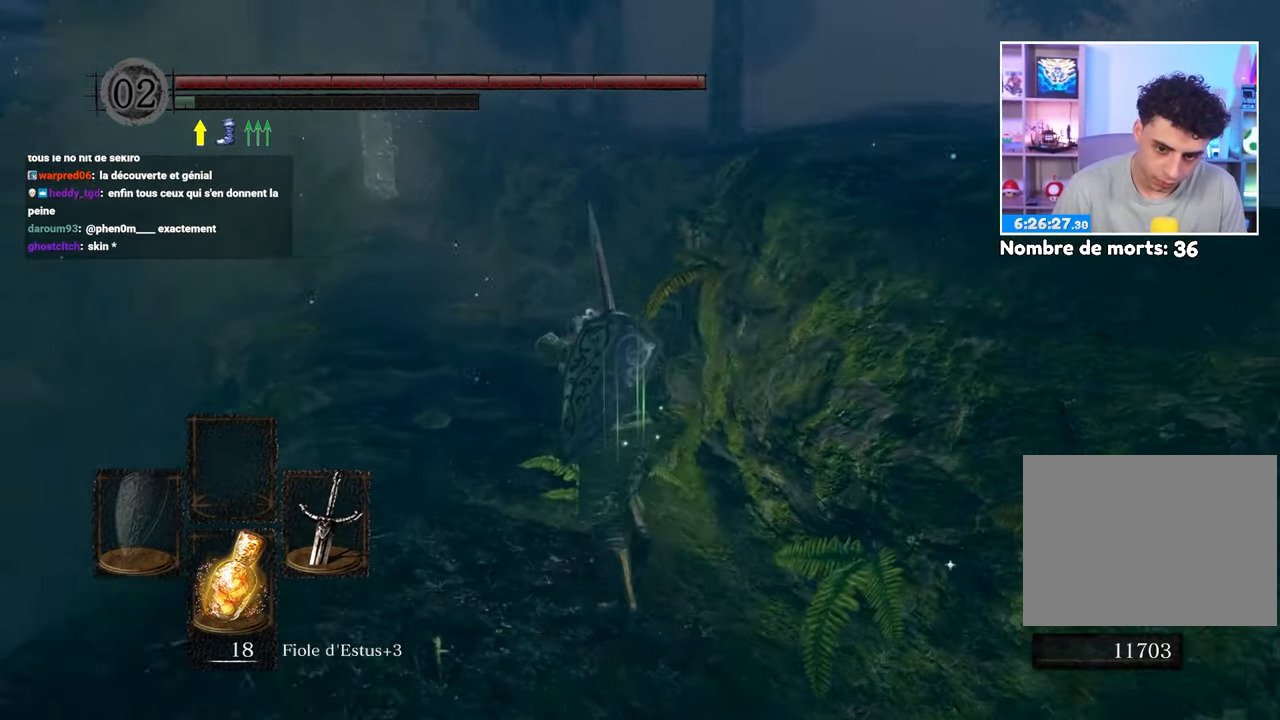
{"dt_ms": 1000, "buttons": [], "left_stick": "up-left", "right_stick": "left", "events": [[150, "left_stick", "right"], [500, "left_stick", "up-right"], [550, "right_stick", "center"], [633, "left_stick", "up"], [683, "B", "up"], [733, "L1", "up"], [917, "left_stick", "up-left"], [950, "right_stick", "left"]]}
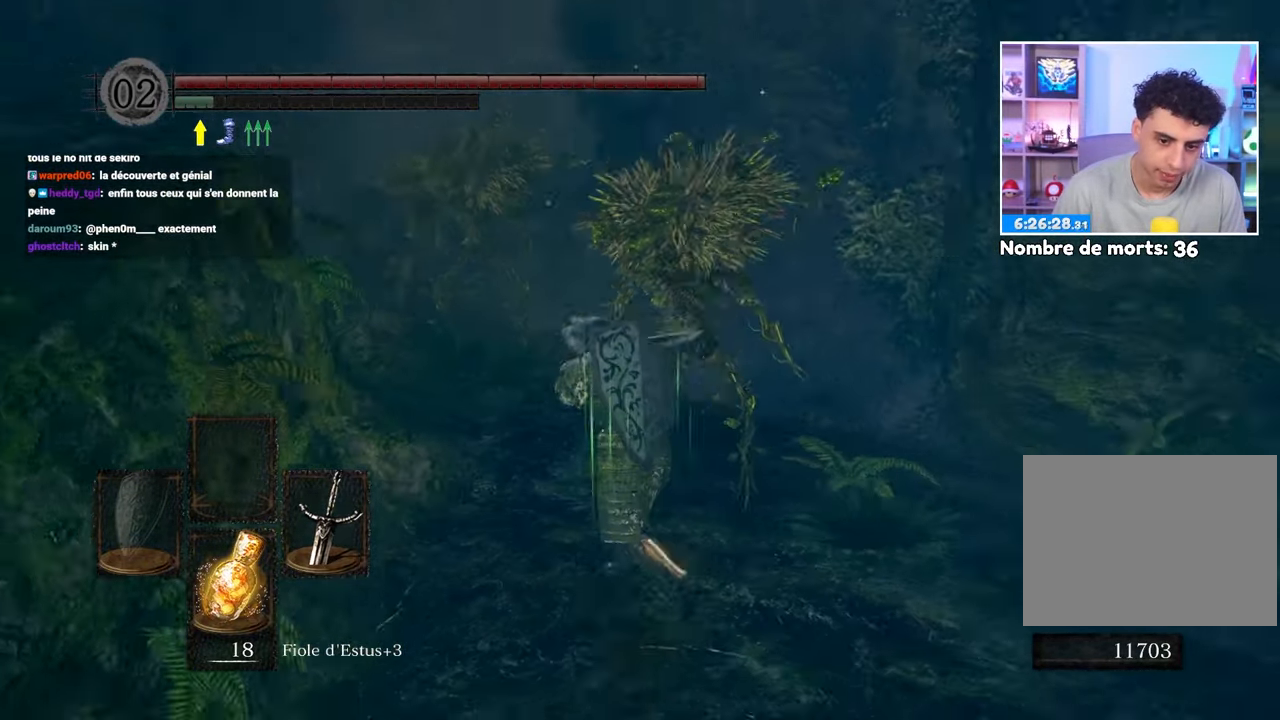
{"dt_ms": 500, "buttons": [], "left_stick": "up-right", "right_stick": "center", "events": [[50, "right_stick", "center"], [100, "R1", "down"], [100, "left_stick", "up"], [200, "R1", "up"], [233, "left_stick", "up-right"]]}
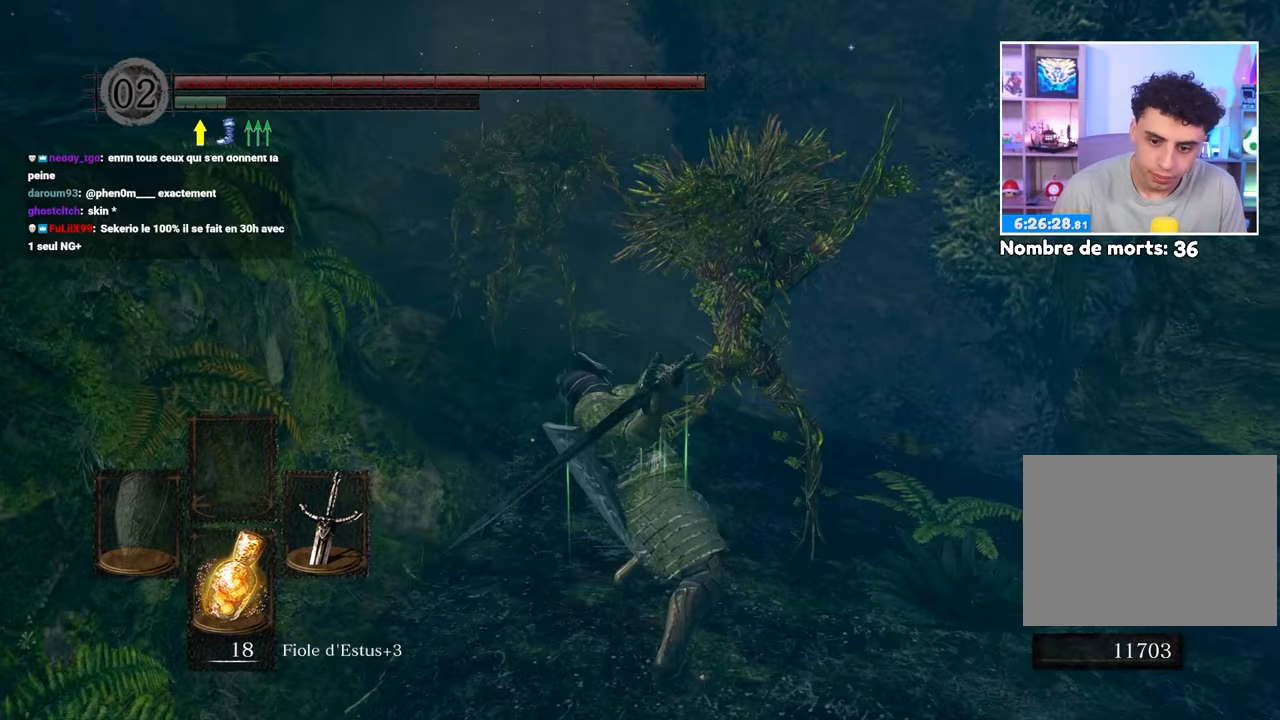
{"dt_ms": 500, "buttons": [], "left_stick": "center", "right_stick": "center", "events": [[133, "left_stick", "up"], [317, "left_stick", "center"]]}
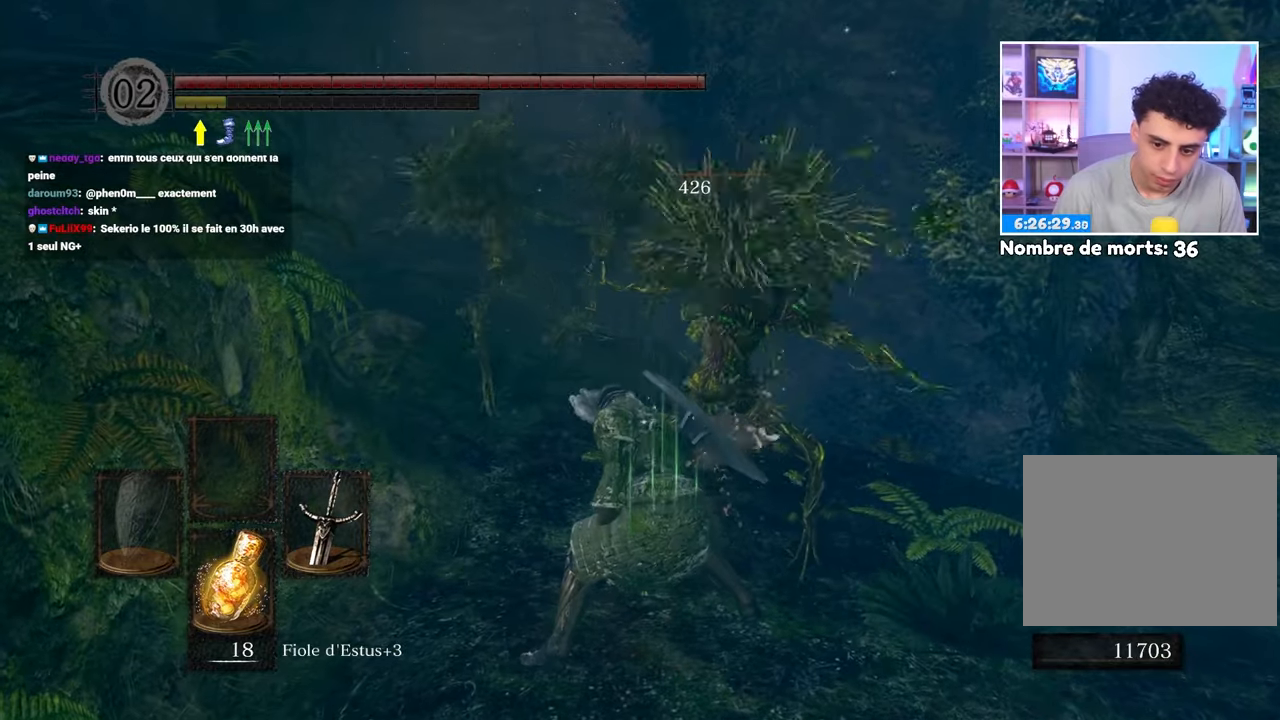
{"dt_ms": 500, "buttons": [], "left_stick": "up-left", "right_stick": "center", "events": [[100, "left_stick", "left"], [167, "right_stick", "left"], [267, "left_stick", "up-left"], [267, "right_stick", "center"]]}
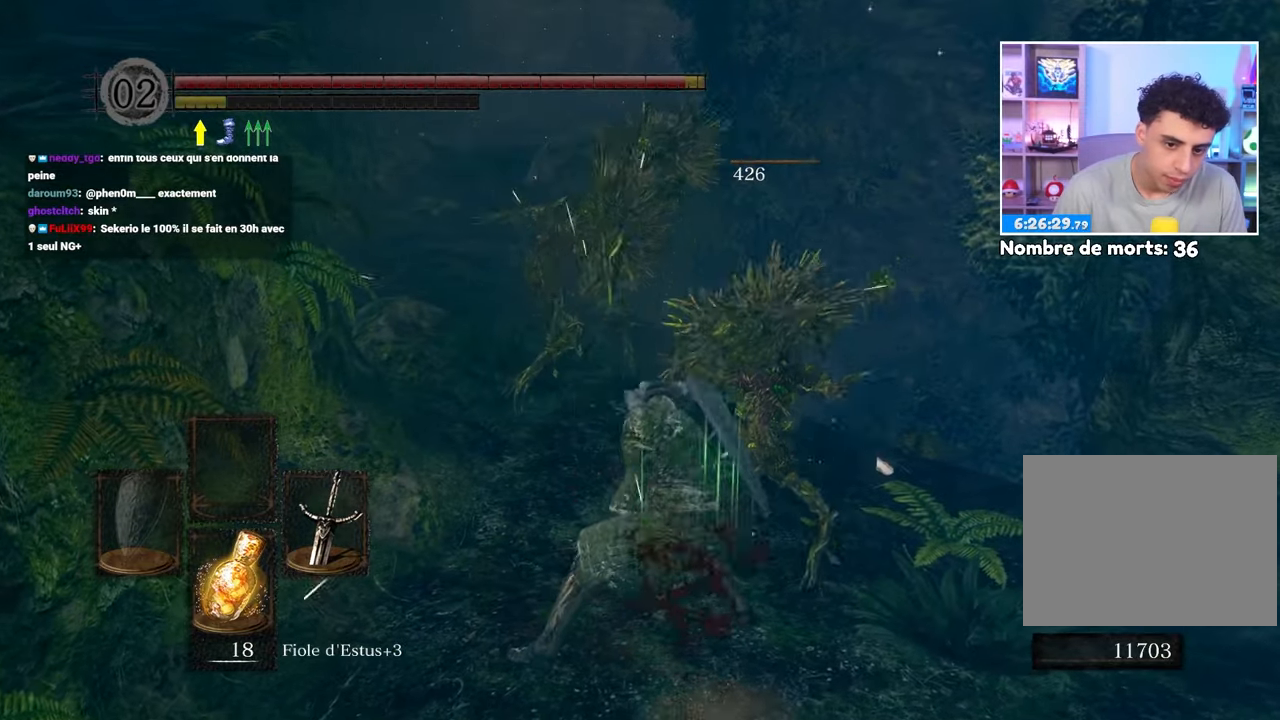
{"dt_ms": 500, "buttons": [], "left_stick": "up", "right_stick": "center", "events": [[500, "left_stick", "up"]]}
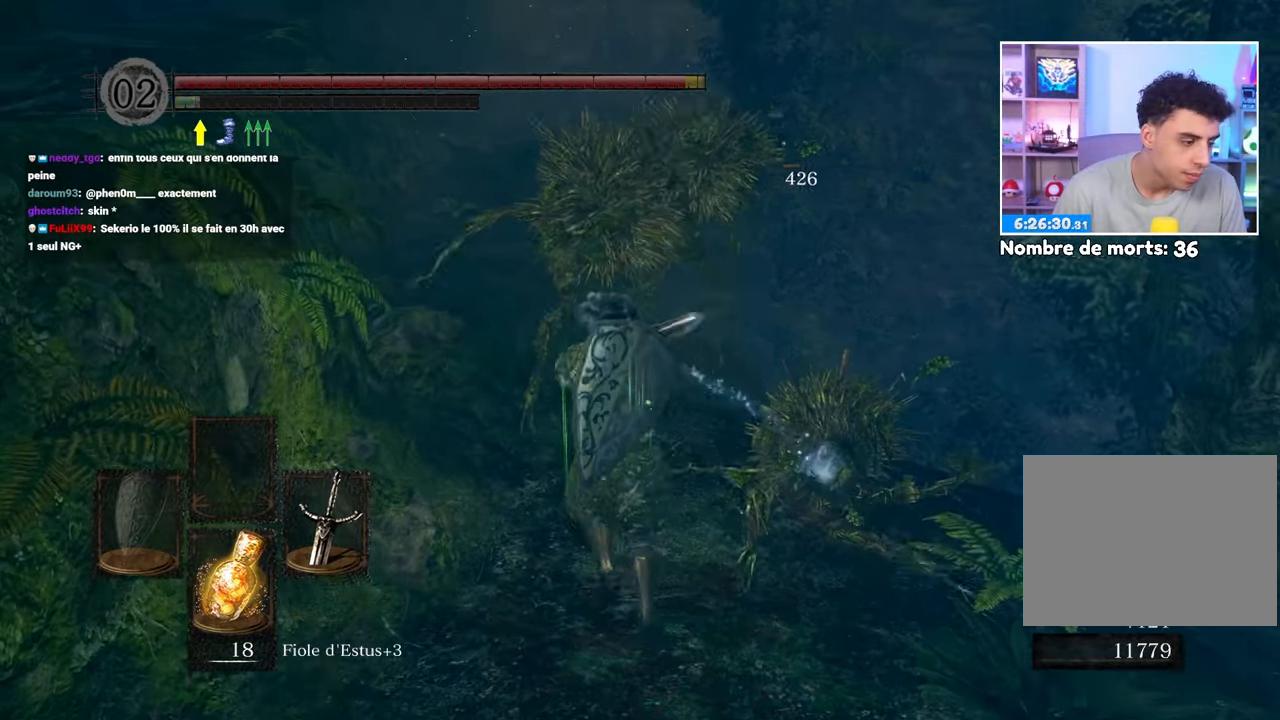
{"dt_ms": 500, "buttons": [], "left_stick": "up", "right_stick": "center", "events": [[33, "right_stick", "down"], [117, "R1", "down"], [133, "right_stick", "center"], [300, "R1", "up"]]}
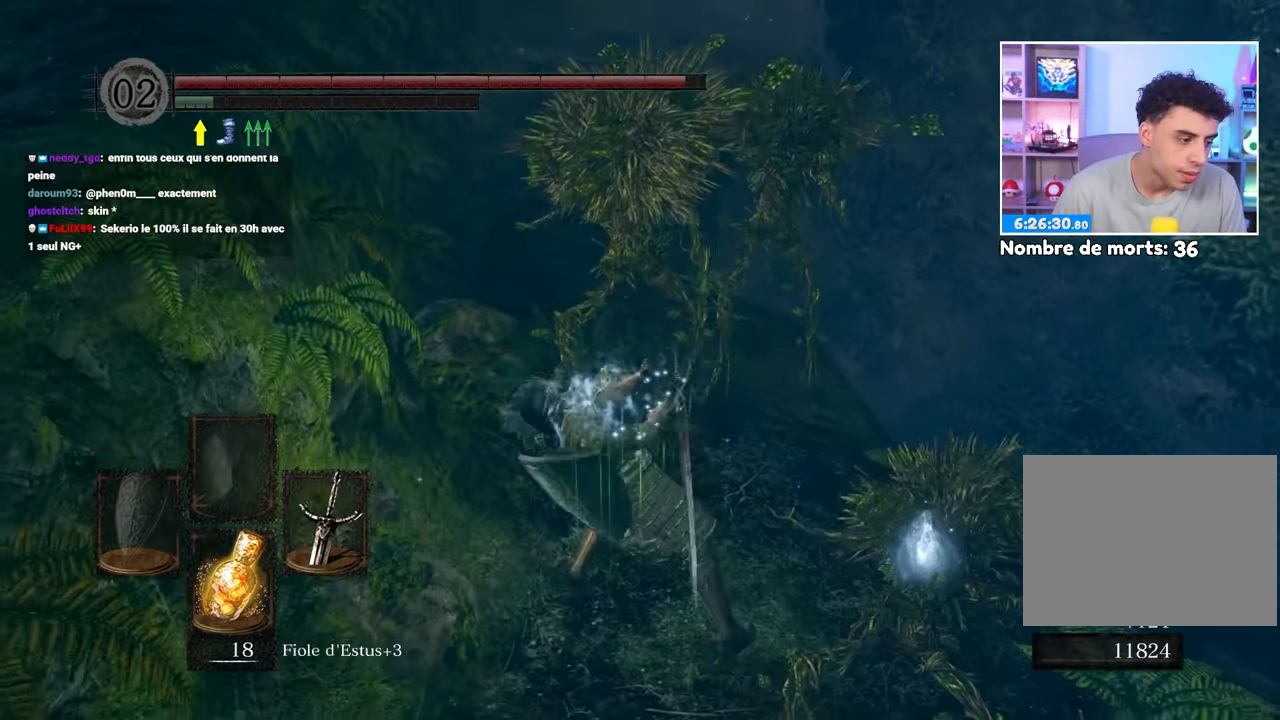
{"dt_ms": 500, "buttons": [], "left_stick": "center", "right_stick": "center", "events": [[333, "left_stick", "center"]]}
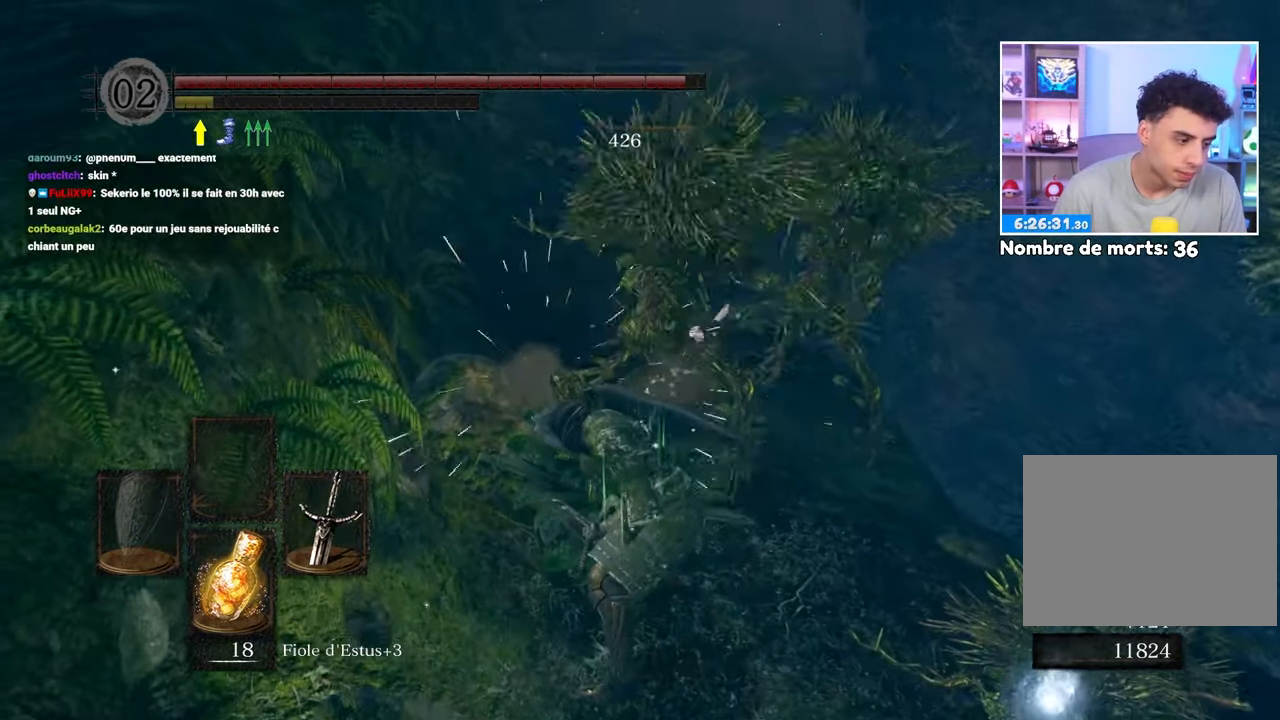
{"dt_ms": 500, "buttons": [], "left_stick": "up", "right_stick": "center", "events": [[150, "R1", "down"], [317, "R1", "up"], [317, "left_stick", "up"]]}
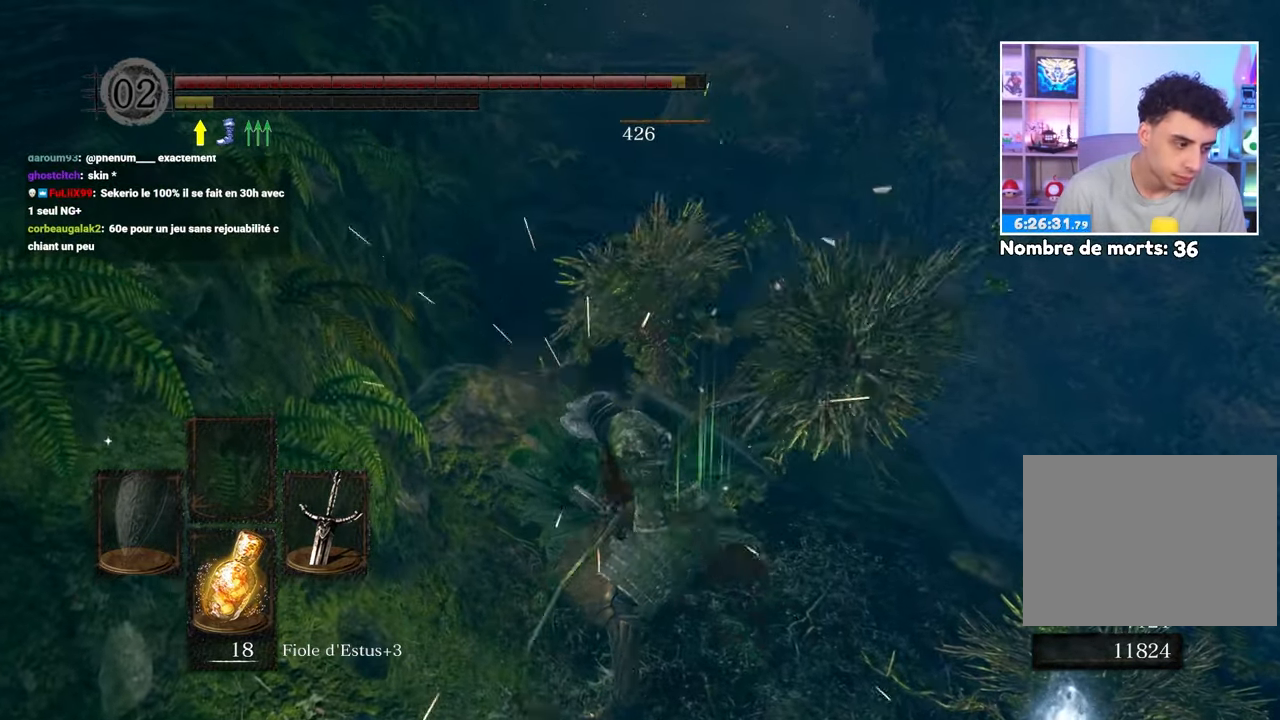
{"dt_ms": 500, "buttons": [], "left_stick": "up", "right_stick": "center"}
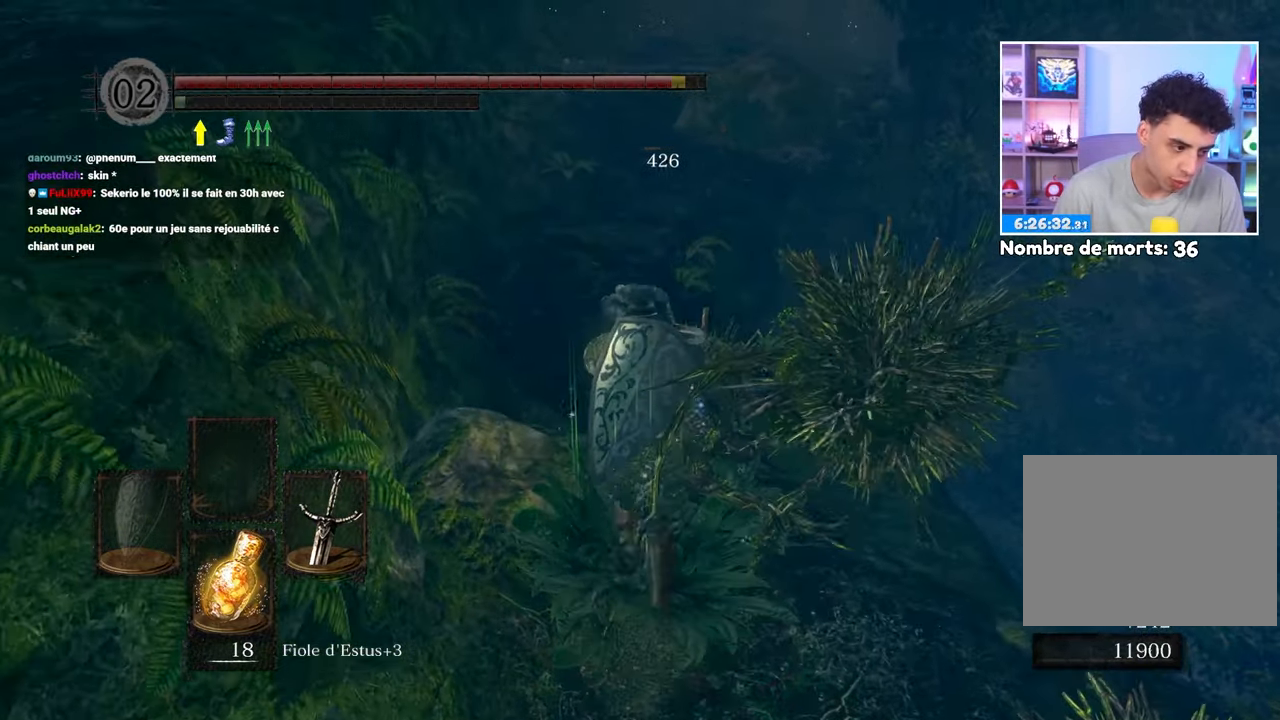
{"dt_ms": 500, "buttons": [], "left_stick": "up-left", "right_stick": "center", "events": [[233, "left_stick", "up-left"]]}
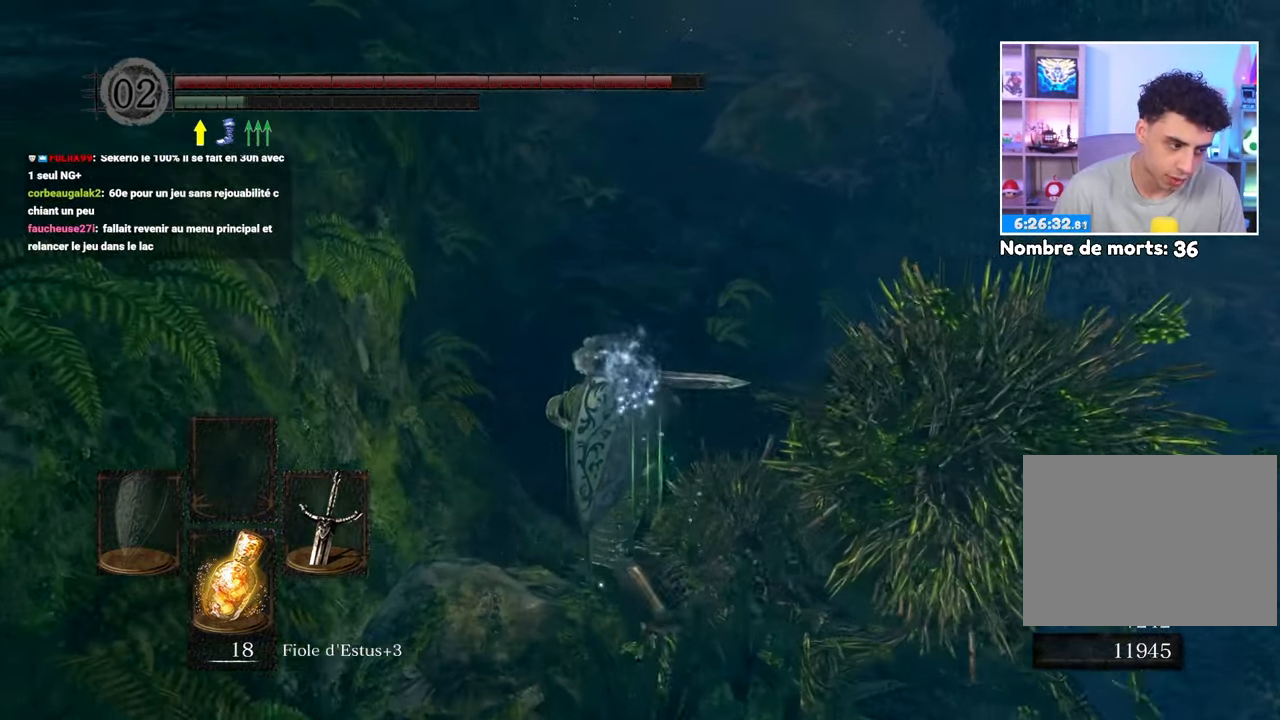
{"dt_ms": 500, "buttons": ["B"], "left_stick": "up", "right_stick": "center"}
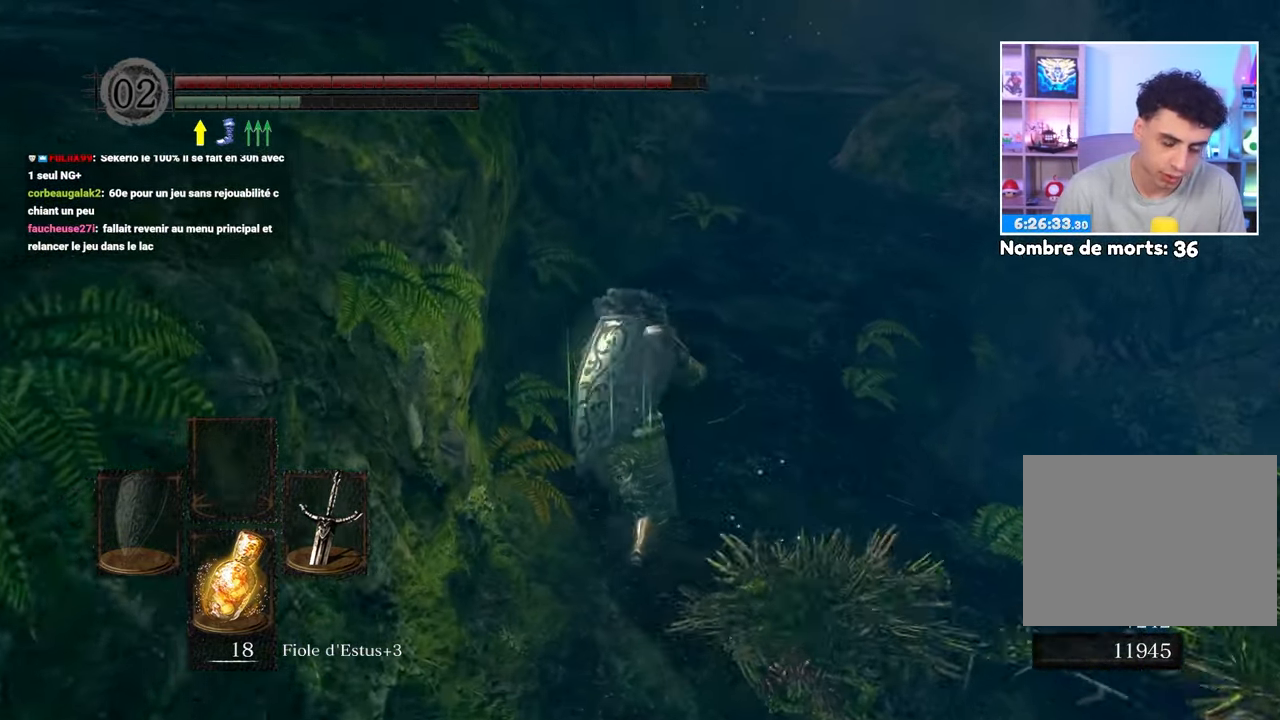
{"dt_ms": 500, "buttons": ["B"], "left_stick": "up-right", "right_stick": "center", "events": [[400, "left_stick", "up-right"]]}
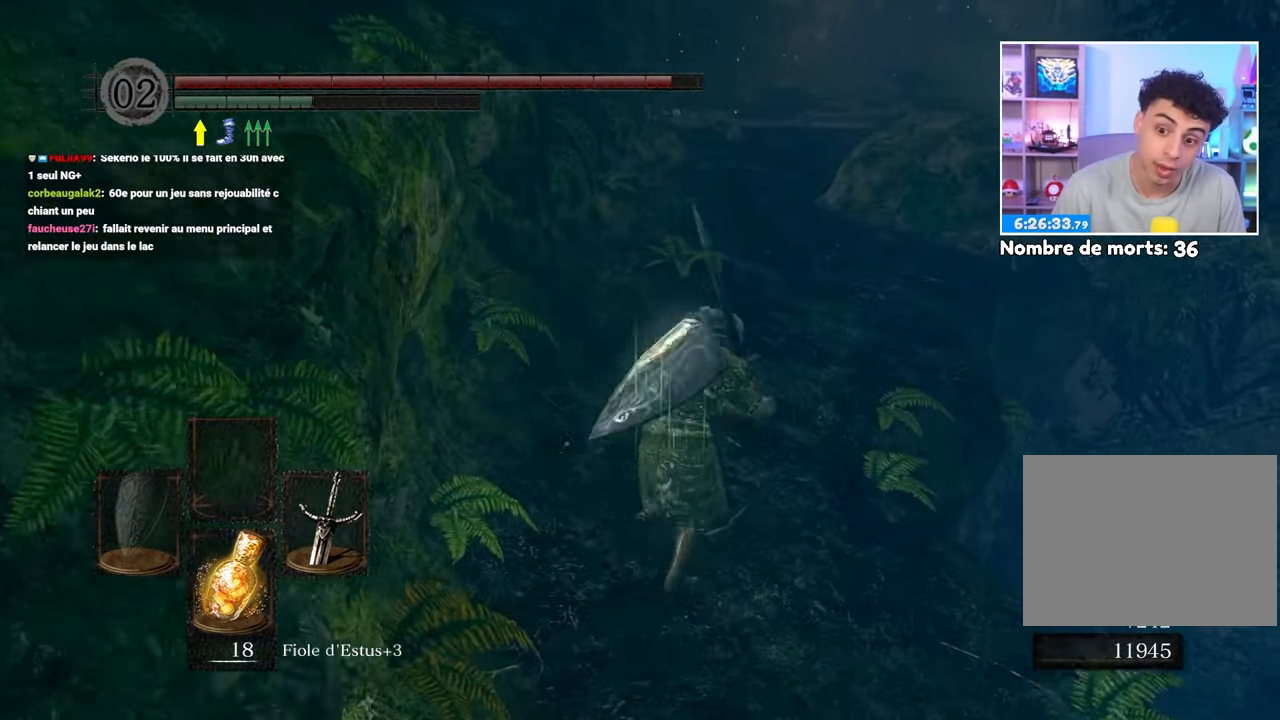
{"dt_ms": 500, "buttons": ["B"], "left_stick": "up", "right_stick": "center", "events": [[17, "left_stick", "up"]]}
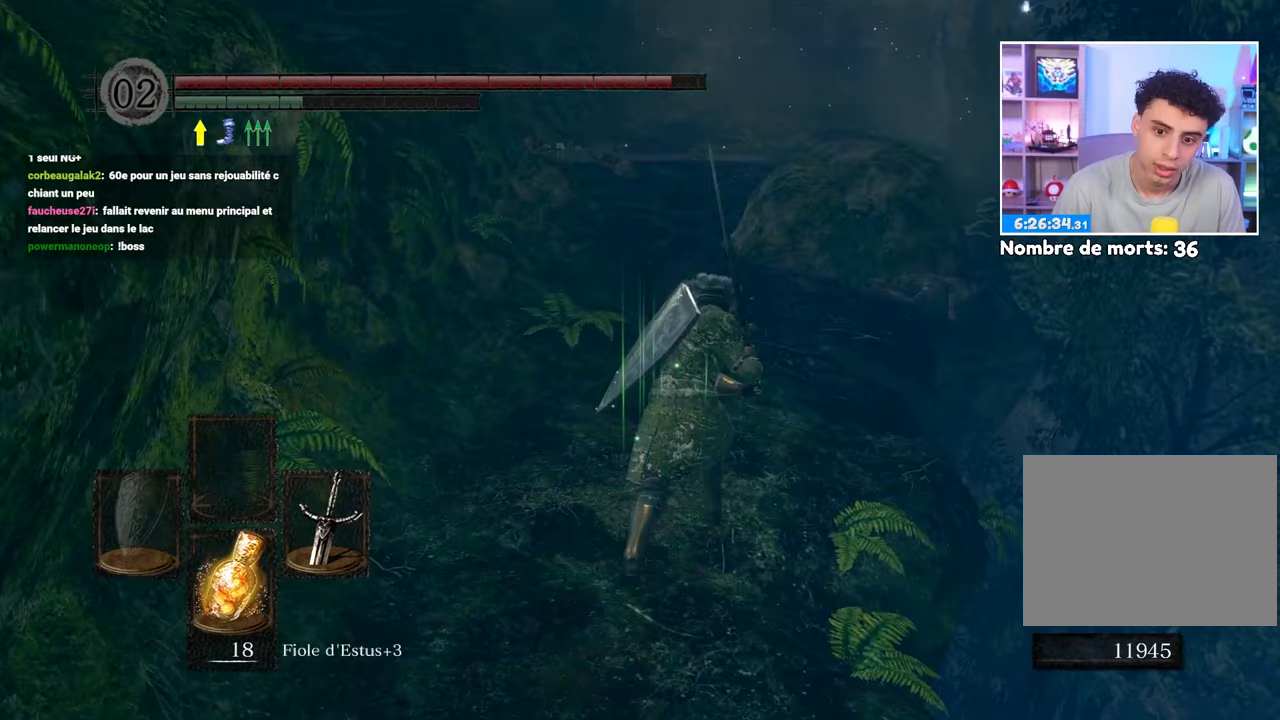
{"dt_ms": 500, "buttons": ["B"], "left_stick": "up", "right_stick": "center", "events": []}
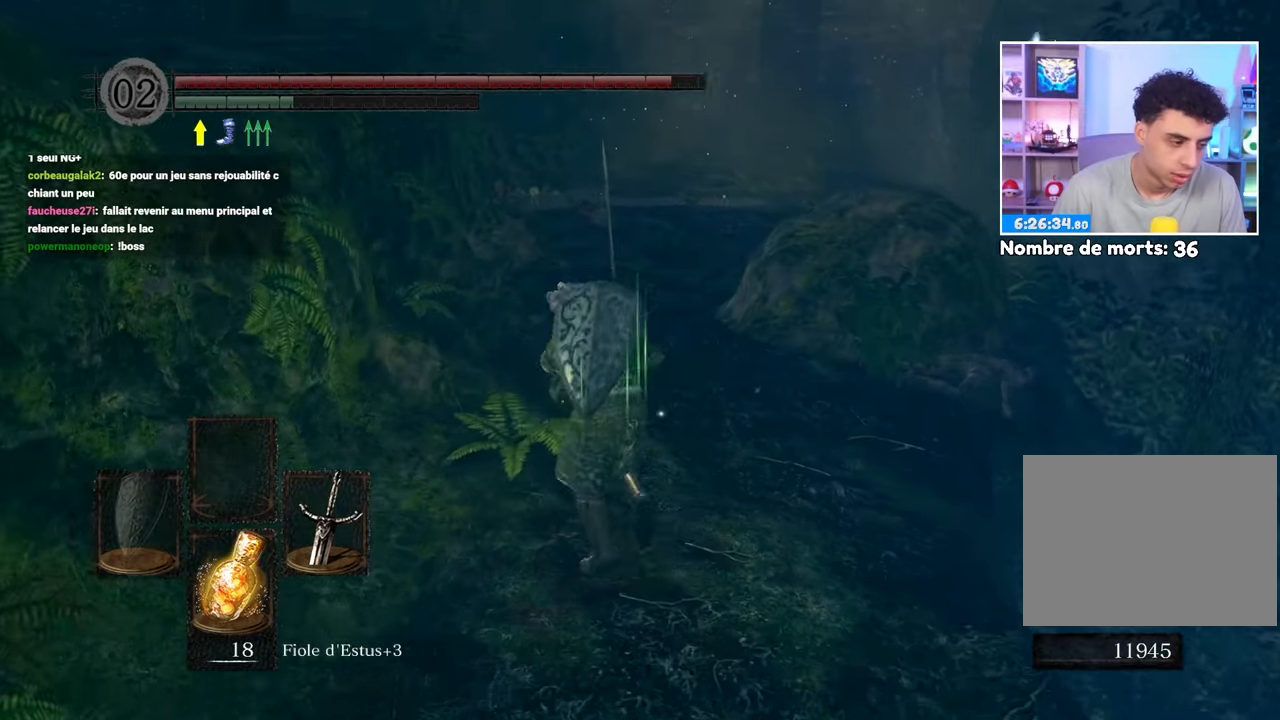
{"dt_ms": 500, "buttons": ["B"], "left_stick": "up", "right_stick": "center", "events": []}
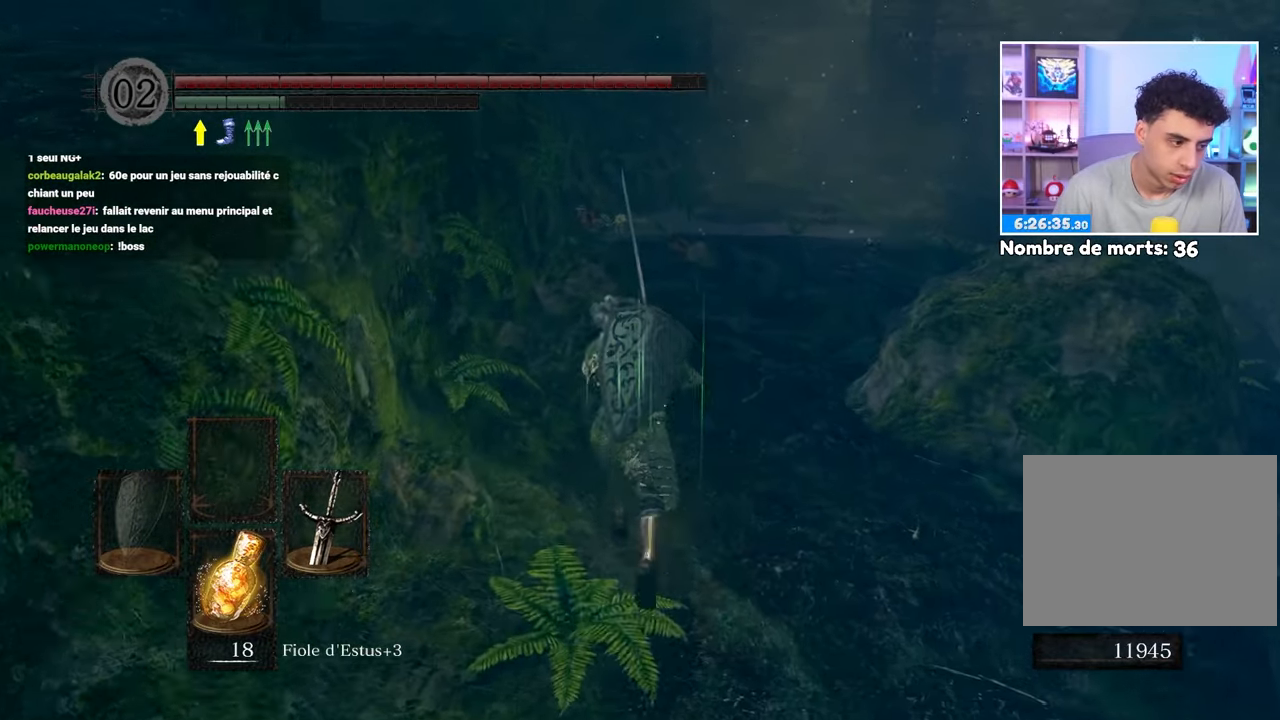
{"dt_ms": 500, "buttons": ["B"], "left_stick": "up", "right_stick": "center", "events": []}